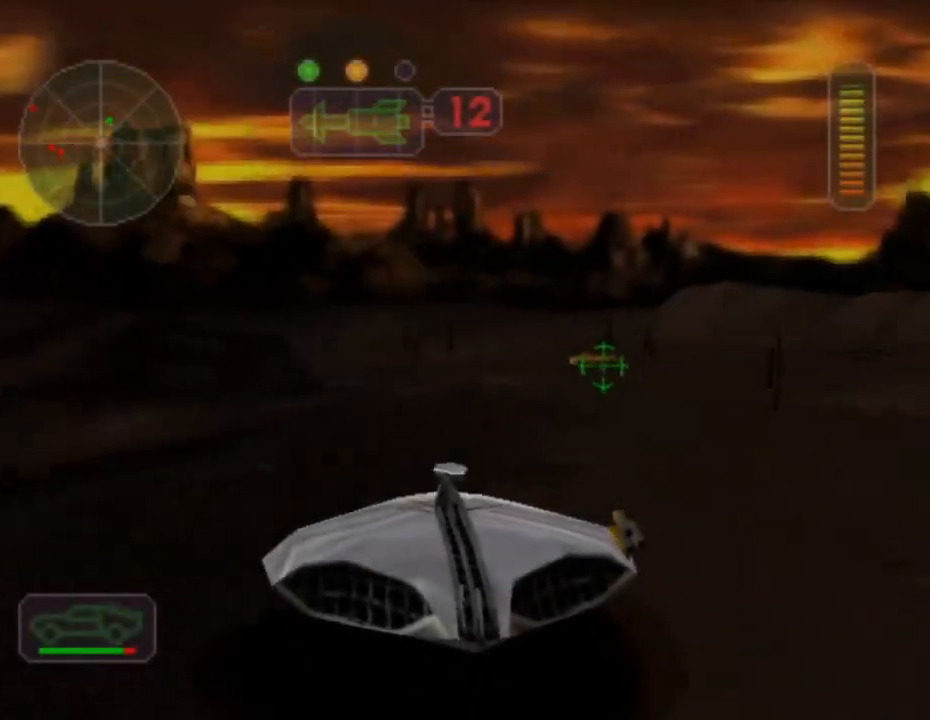
Gameplay with a controller (Xbox layout); each line is a JSON object with the inputs held at the frame after it. "events" lists button and stick changes between this image and that frame as [ms after this image, input, new state], when the widget could be followed in between. Not read: L3 R3 right_stick.
{"buttons": ["R2"], "left_stick": "left", "events": [[50, "left_stick", "right"], [417, "left_stick", "center"], [501, "left_stick", "left"]]}
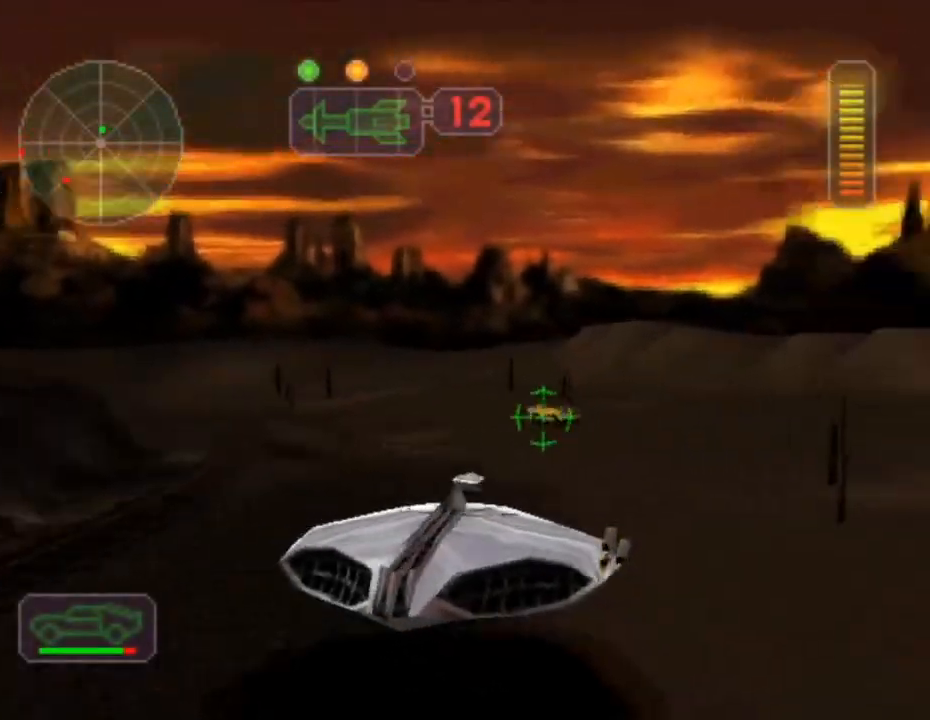
{"buttons": ["R2"], "left_stick": "right", "events": [[283, "left_stick", "center"], [333, "left_stick", "right"]]}
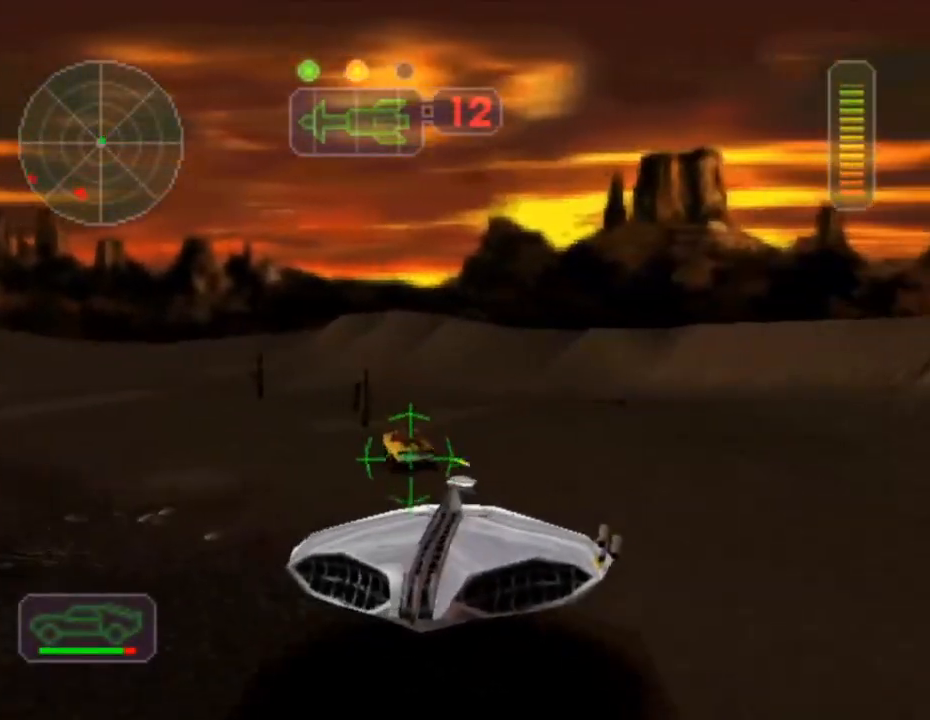
{"buttons": ["R2"], "left_stick": "left", "events": [[167, "left_stick", "left"]]}
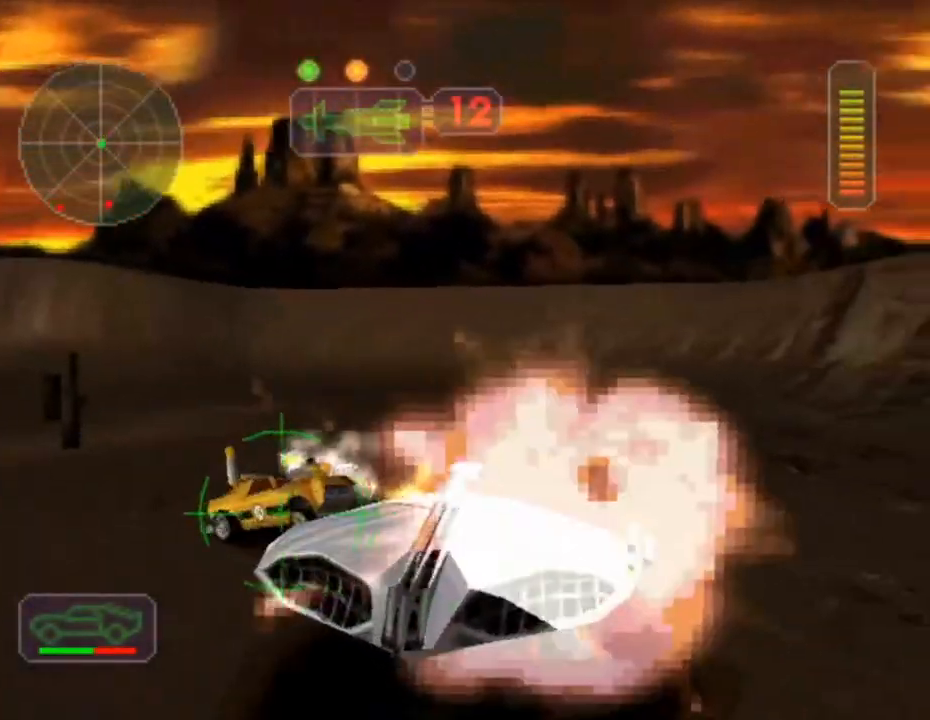
{"buttons": ["R2"], "left_stick": "left", "events": [[83, "R2", "up"], [333, "R2", "down"]]}
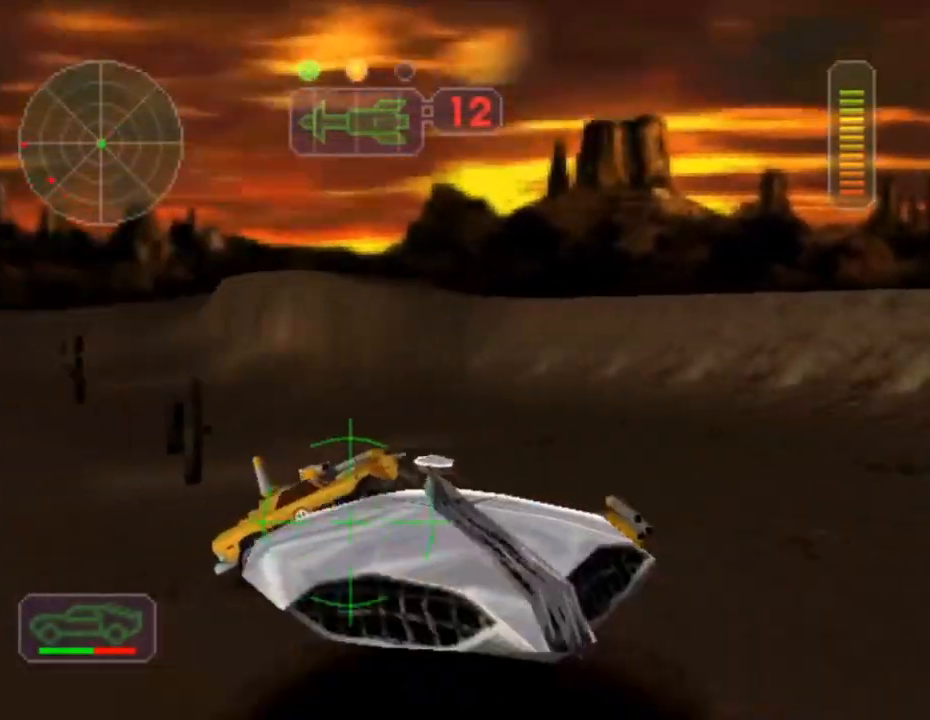
{"buttons": ["R2"], "left_stick": "center", "events": [[17, "left_stick", "center"], [67, "left_stick", "right"], [484, "left_stick", "center"]]}
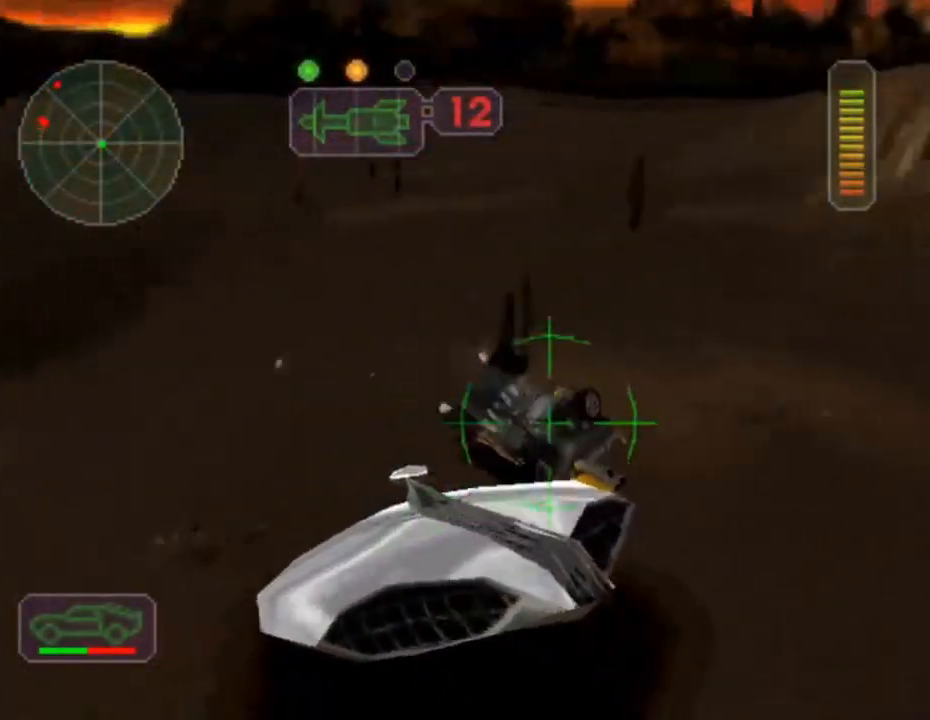
{"buttons": ["R2"], "left_stick": "center", "events": [[83, "left_stick", "right"], [334, "left_stick", "left"], [467, "left_stick", "center"]]}
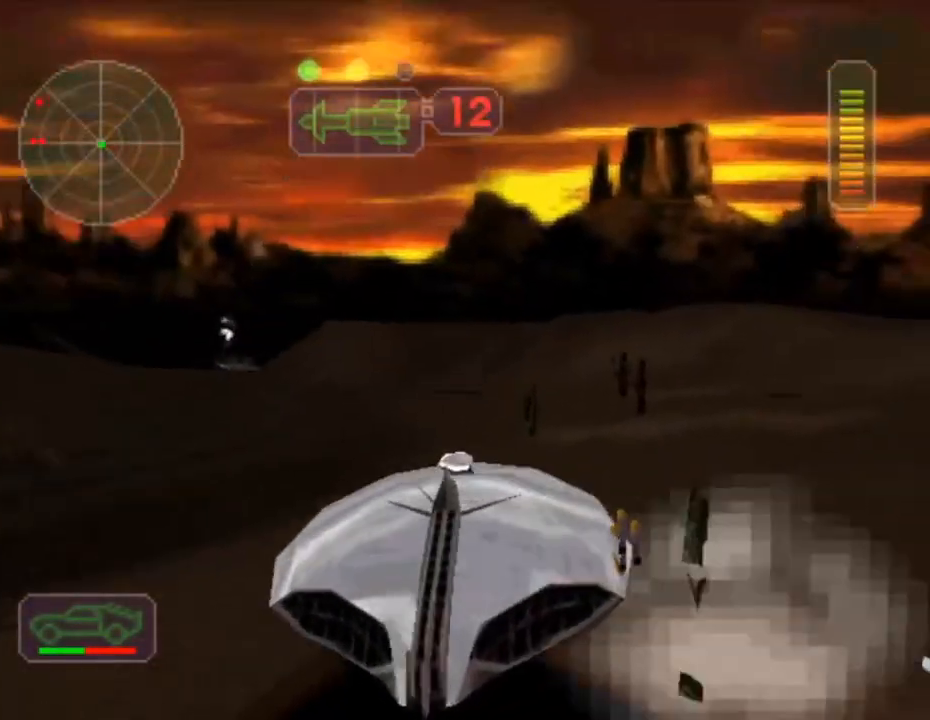
{"buttons": ["R2"], "left_stick": "center", "events": [[284, "left_stick", "right"], [418, "left_stick", "center"]]}
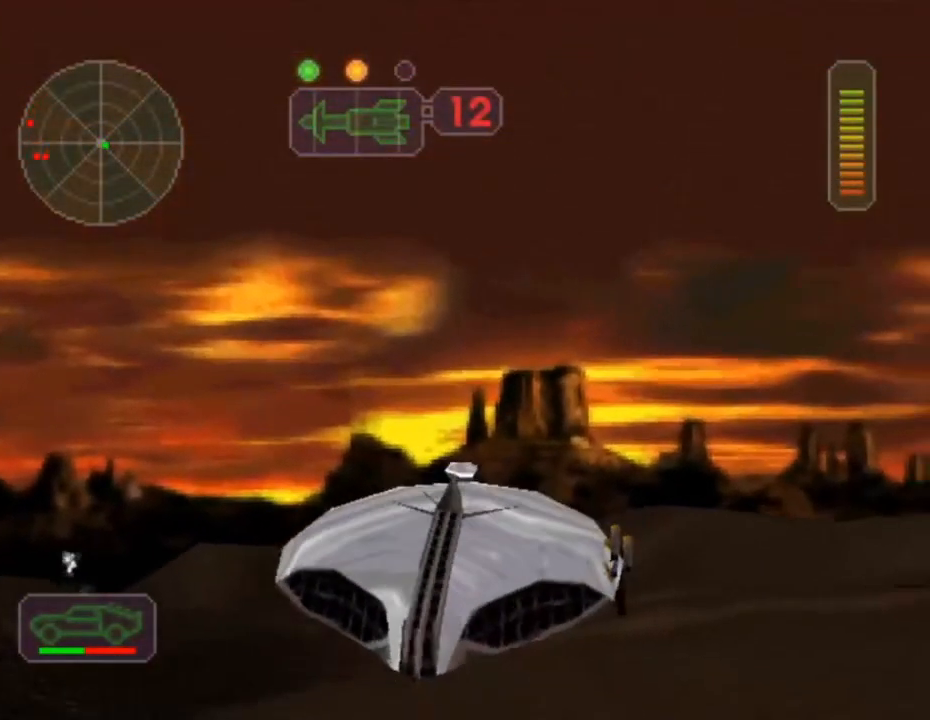
{"buttons": ["R2"], "left_stick": "center", "events": [[83, "left_stick", "right"], [267, "left_stick", "center"]]}
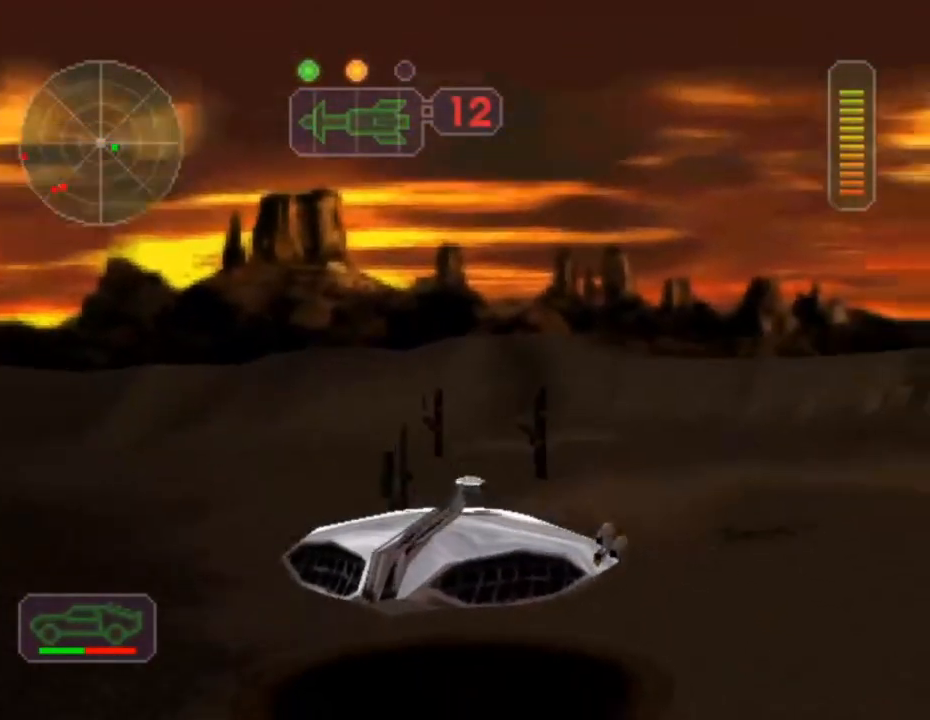
{"buttons": [], "left_stick": "right", "events": [[84, "left_stick", "right"], [468, "R2", "up"]]}
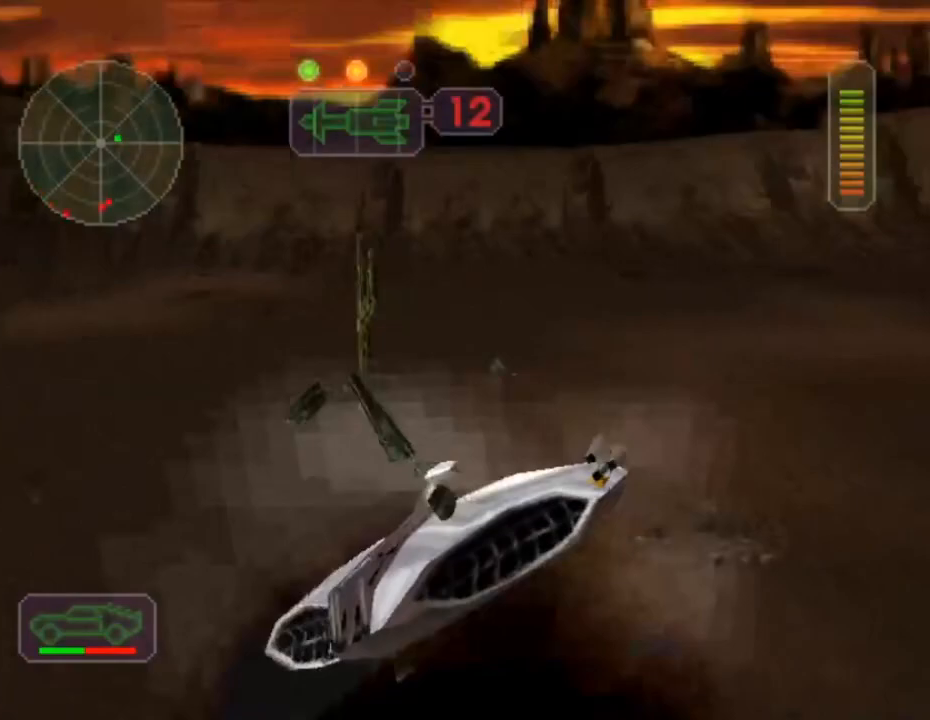
{"buttons": ["X"], "left_stick": "center", "events": [[50, "X", "down"], [83, "left_stick", "center"], [400, "left_stick", "left"], [500, "left_stick", "center"]]}
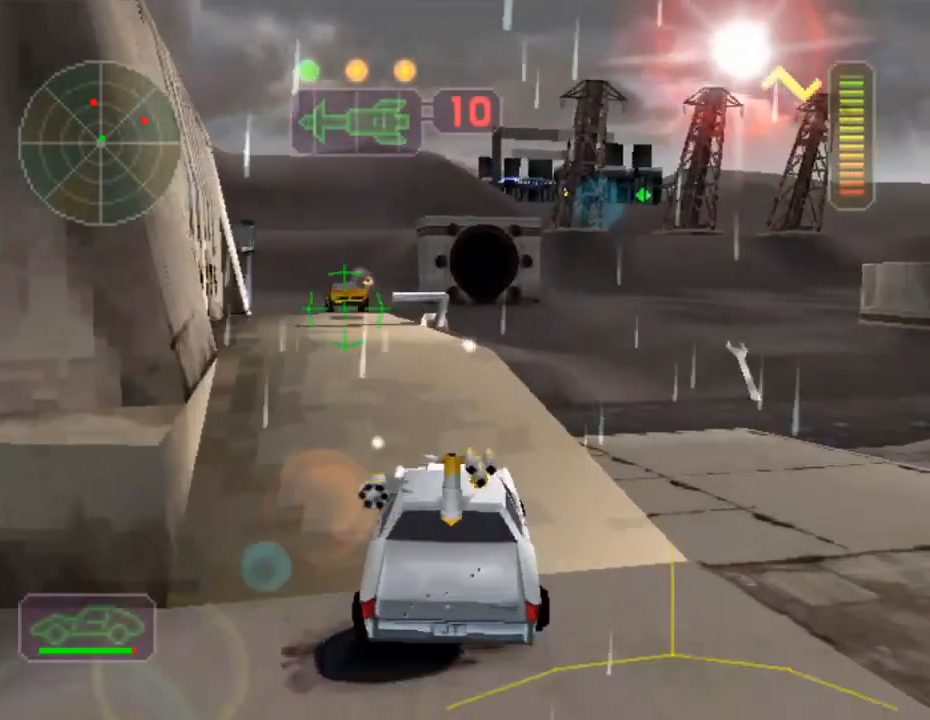
{"buttons": ["X"], "left_stick": "right", "events": [[117, "left_stick", "left"], [217, "left_stick", "center"], [317, "left_stick", "right"]]}
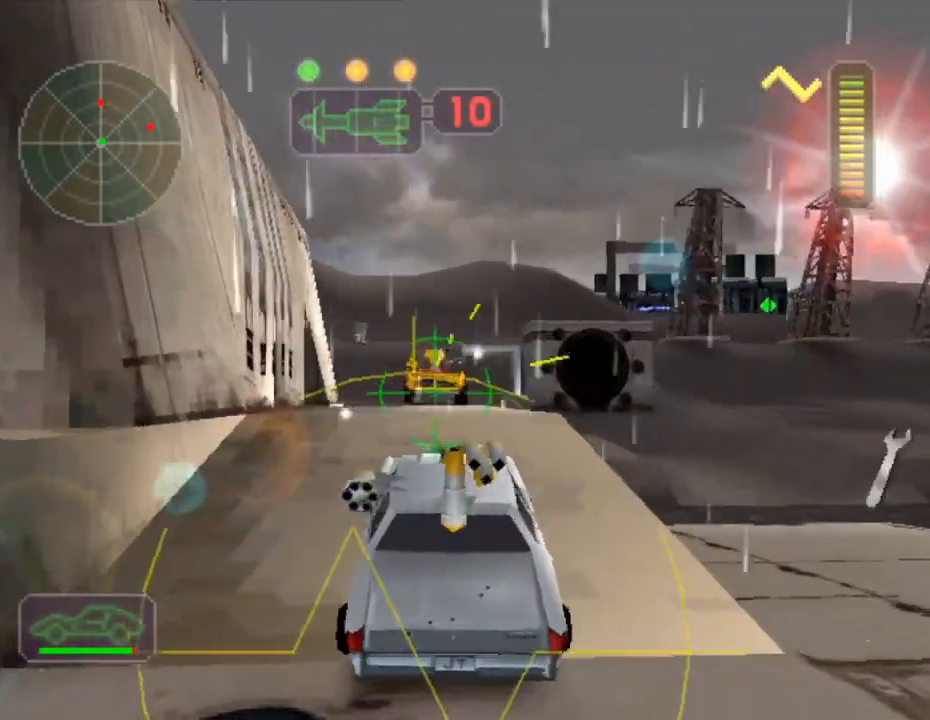
{"buttons": ["A", "X"], "left_stick": "right", "events": [[67, "A", "down"], [67, "L1", "down"], [183, "L1", "up"], [183, "left_stick", "left"], [234, "L1", "down"], [334, "L1", "up"], [384, "L1", "down"], [450, "L1", "up"], [467, "left_stick", "right"]]}
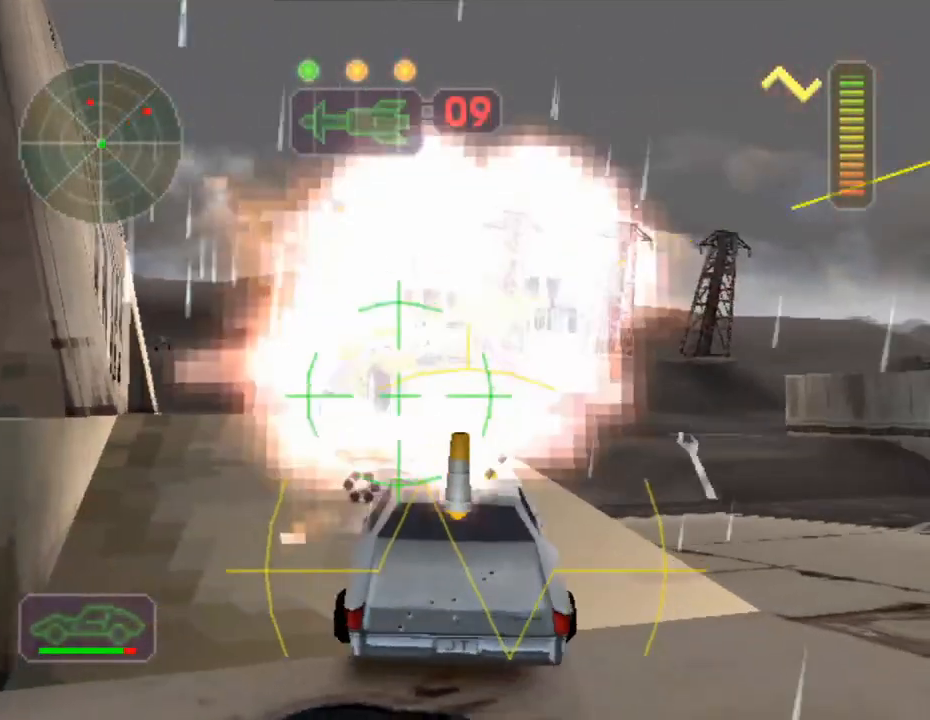
{"buttons": ["A", "X"], "left_stick": "right", "events": [[17, "L1", "down"], [101, "L1", "up"], [184, "L1", "down"], [267, "L1", "up"], [334, "L1", "down"], [434, "L1", "up"]]}
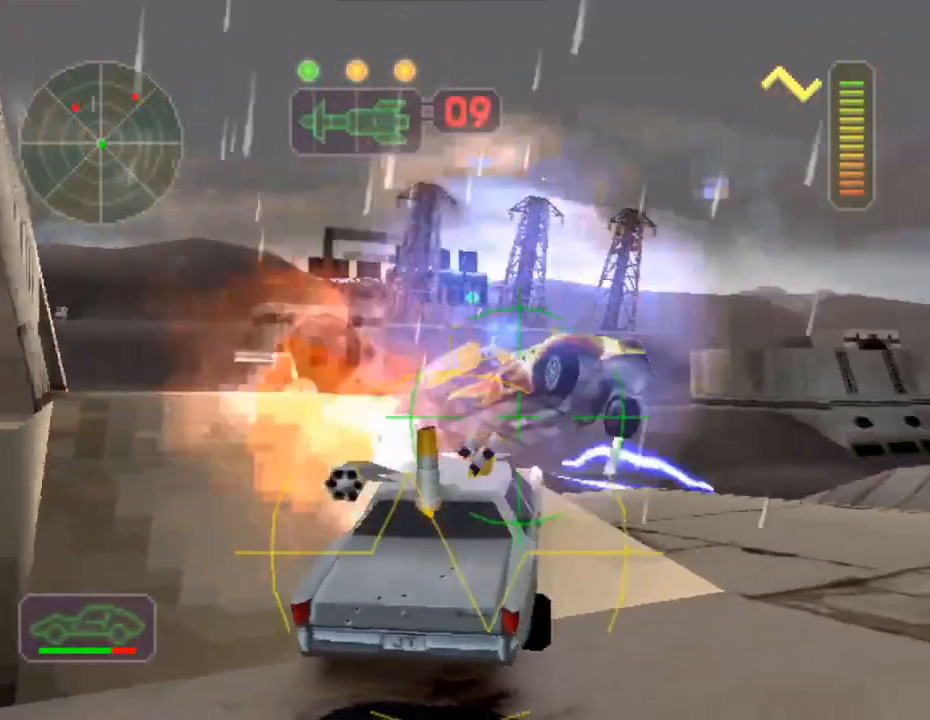
{"buttons": ["A", "X"], "left_stick": "right", "events": [[17, "L1", "down"], [100, "L1", "up"], [183, "L1", "down"], [234, "left_stick", "left"], [267, "L1", "up"], [350, "L1", "down"], [400, "left_stick", "up"], [450, "L1", "up"], [450, "left_stick", "center"], [500, "left_stick", "right"]]}
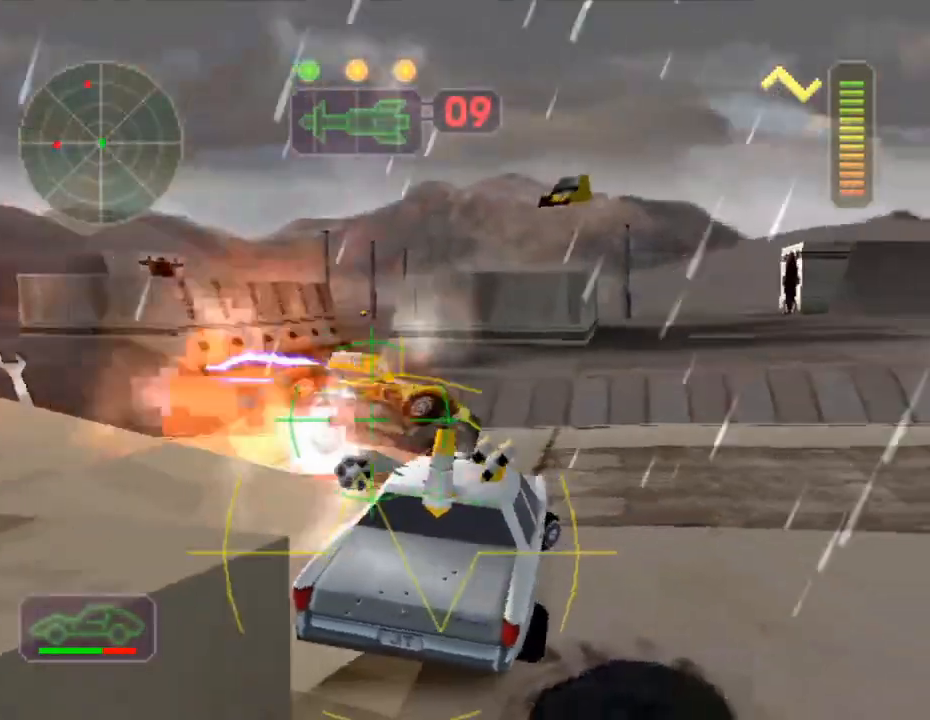
{"buttons": ["R2"], "left_stick": "center", "events": [[17, "L1", "down"], [117, "L1", "up"], [134, "left_stick", "left"], [167, "L1", "down"], [267, "L1", "up"], [351, "L1", "down"], [367, "A", "up"], [367, "R2", "down"], [367, "X", "up"], [418, "L1", "up"], [418, "left_stick", "center"]]}
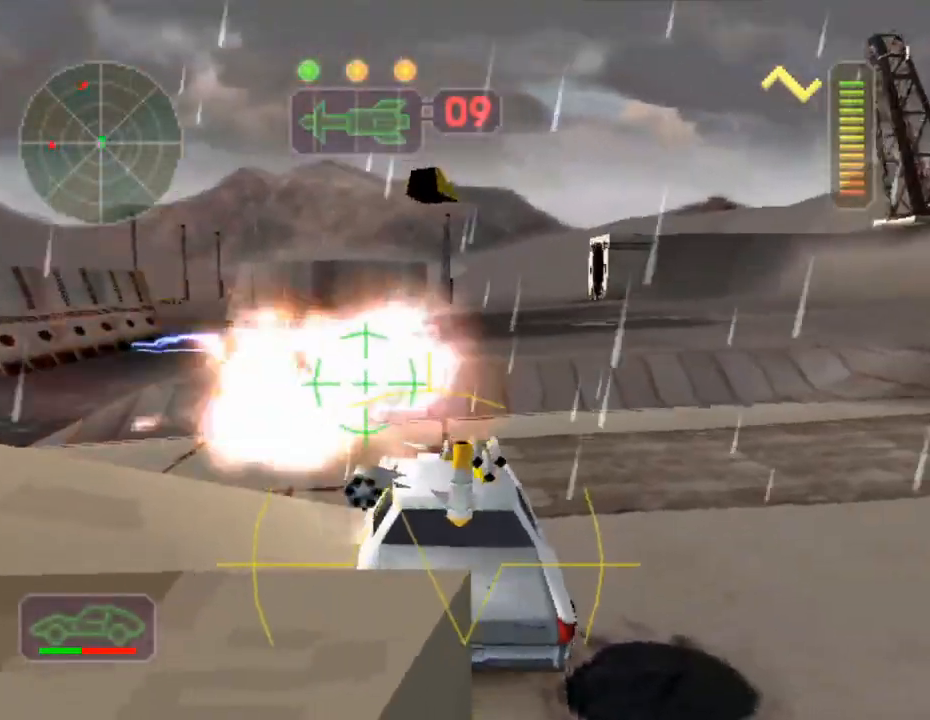
{"buttons": ["X", "R2"], "left_stick": "center", "events": [[117, "left_stick", "right"], [350, "X", "down"], [484, "left_stick", "center"]]}
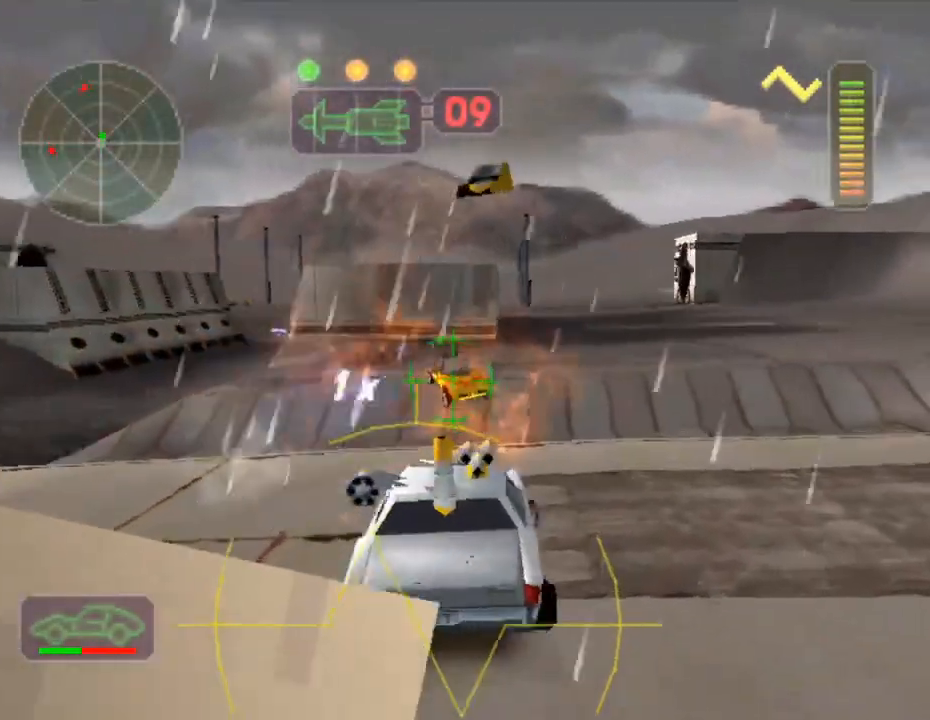
{"buttons": ["X"], "left_stick": "left", "events": [[17, "X", "up"], [17, "left_stick", "left"], [134, "R2", "up"], [167, "R2", "down"], [351, "R2", "up"], [367, "X", "down"]]}
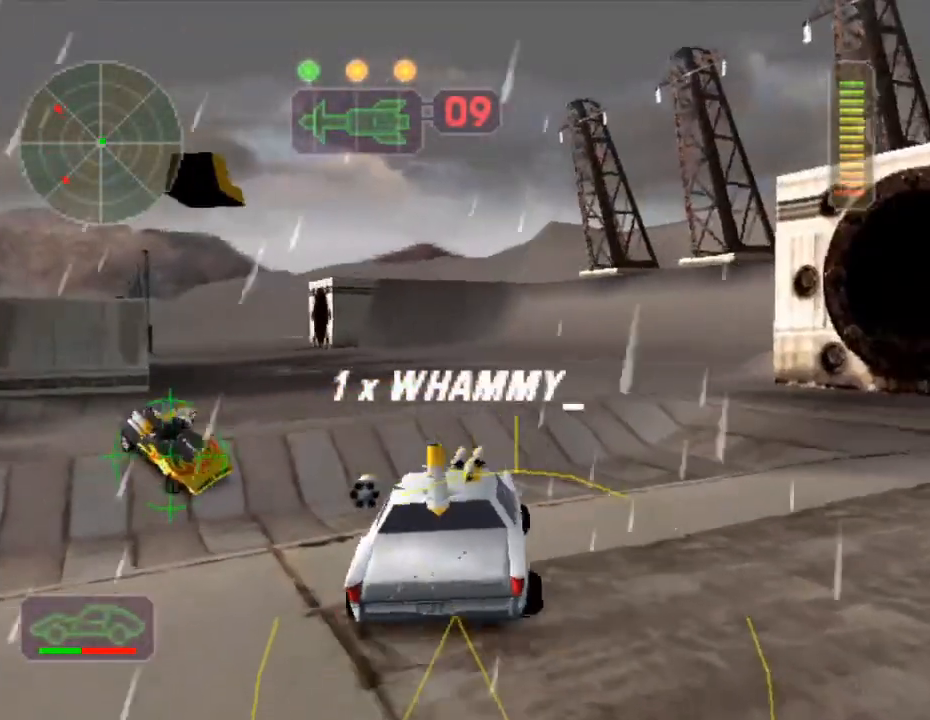
{"buttons": ["A", "X", "L1"], "left_stick": "left", "events": [[317, "L1", "down"], [350, "A", "down"], [434, "L1", "up"], [484, "L1", "down"]]}
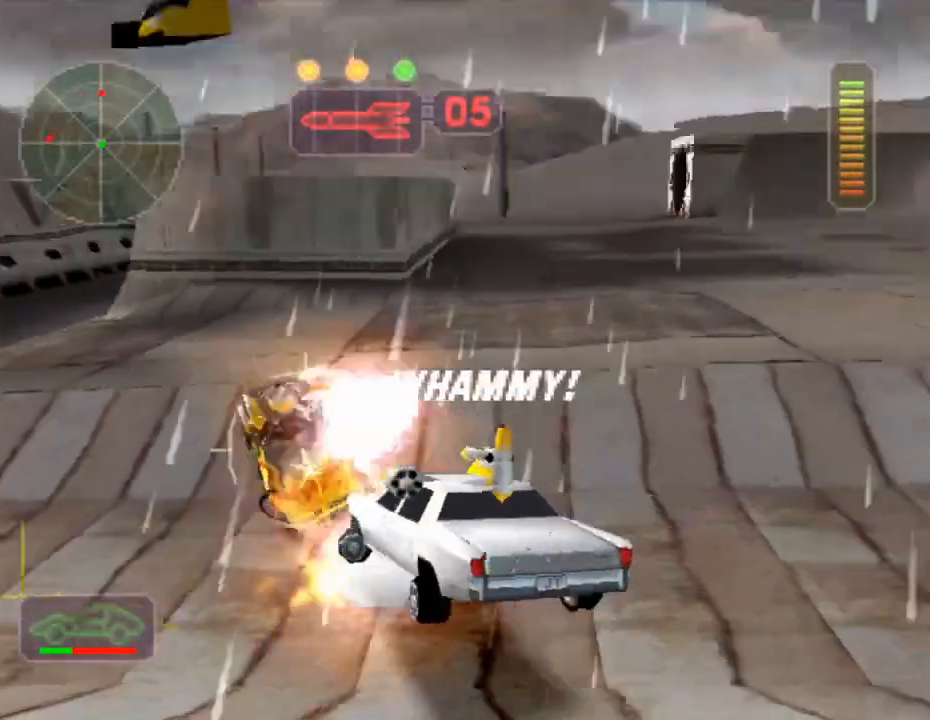
{"buttons": ["A", "X"], "left_stick": "right", "events": [[84, "L1", "up"], [134, "left_stick", "right"], [151, "L1", "down"], [251, "L1", "up"], [384, "L1", "down"], [484, "L1", "up"]]}
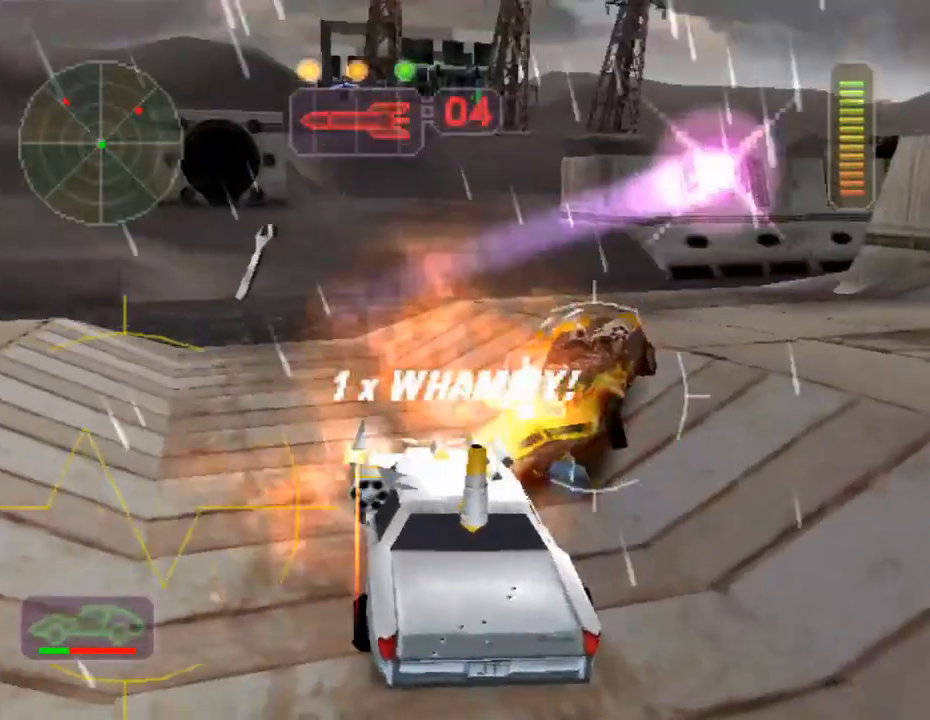
{"buttons": ["A", "X"], "left_stick": "left", "events": [[67, "L1", "down"], [167, "L1", "up"], [234, "L1", "down"], [334, "L1", "up"], [384, "left_stick", "left"], [400, "L1", "down"], [500, "L1", "up"]]}
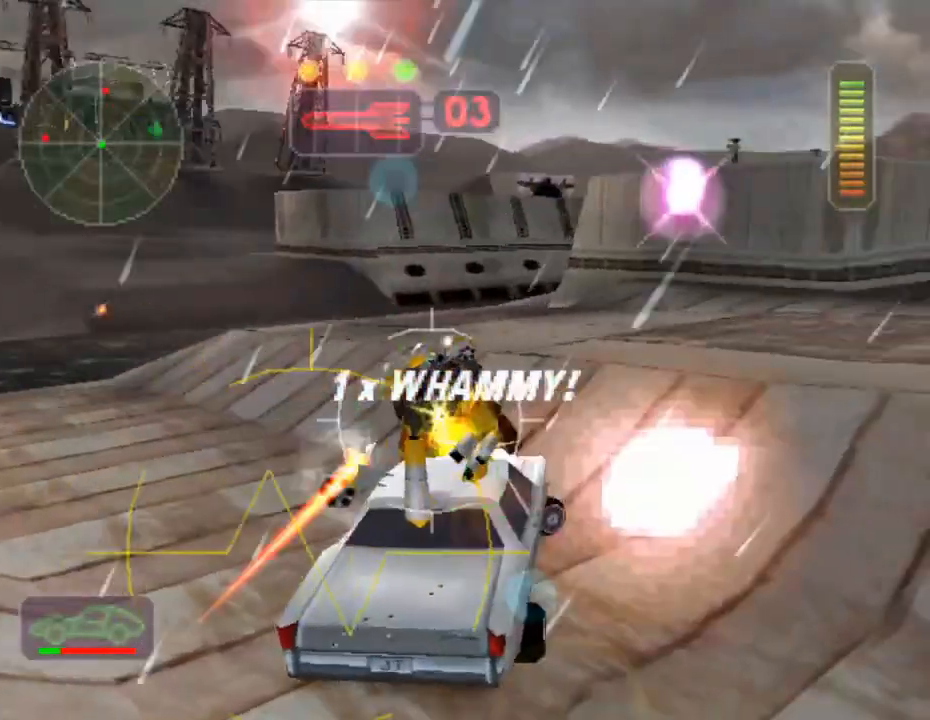
{"buttons": ["A", "X"], "left_stick": "right", "events": [[67, "L1", "down"], [167, "L1", "up"], [234, "L1", "down"], [317, "L1", "up"], [317, "left_stick", "center"], [367, "left_stick", "right"], [384, "L1", "down"], [468, "L1", "up"]]}
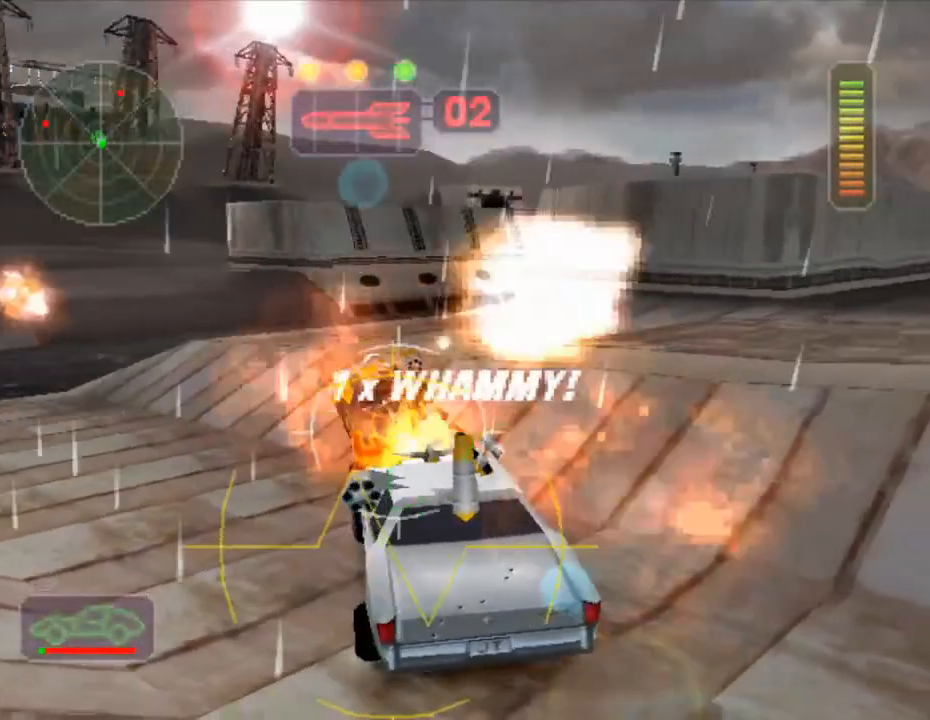
{"buttons": ["X", "R2"], "left_stick": "left", "events": [[50, "L1", "down"], [117, "left_stick", "left"], [150, "L1", "up"], [217, "L1", "down"], [300, "A", "up"], [300, "L1", "up"], [467, "R2", "down"]]}
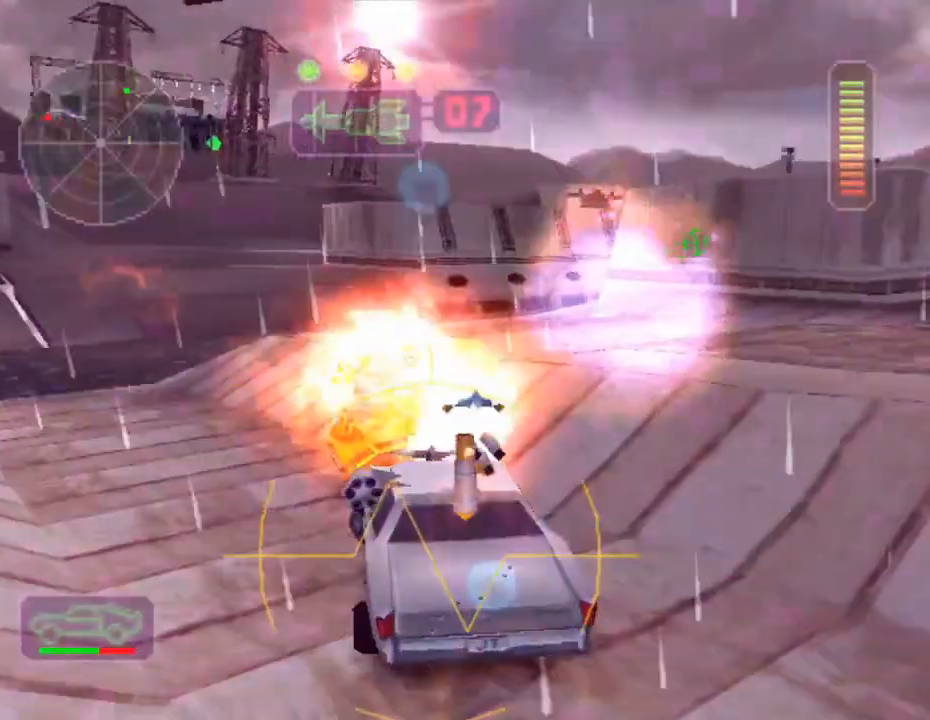
{"buttons": ["X", "R2"], "left_stick": "right", "events": [[134, "left_stick", "center"], [167, "X", "up"], [201, "left_stick", "right"], [367, "left_stick", "center"], [451, "left_stick", "right"], [501, "X", "down"]]}